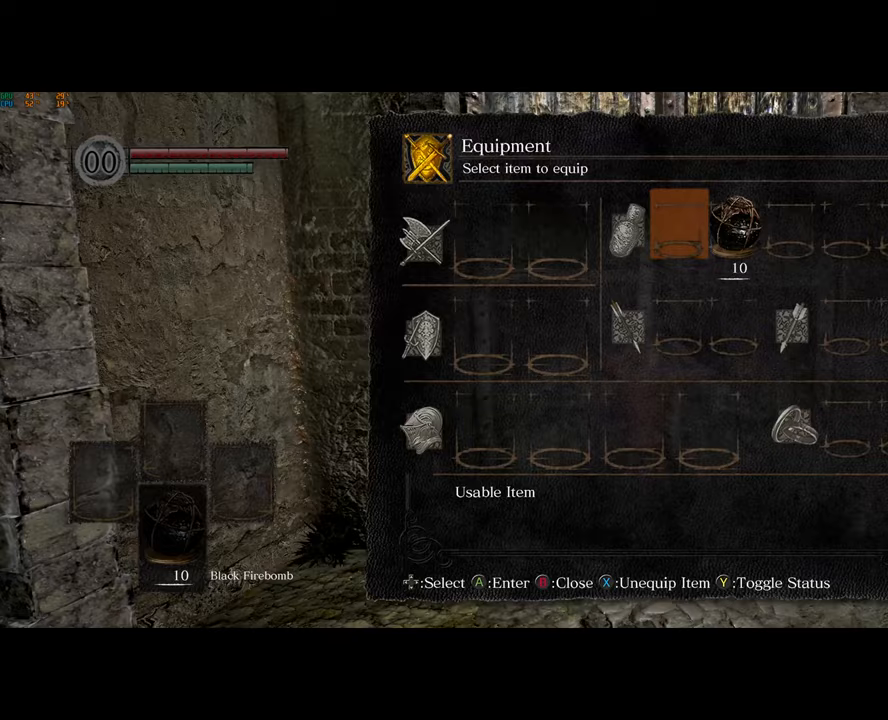
Gameplay with a controller (PlayStation layout); each line is a JSON object with the inputs held at the frame after it. "events" lists button and stick changes between this image and that frame as [ms after this image, input, new state], when the widget could be followed in between.
{"buttons": ["CROSS"], "left_stick": "center", "right_stick": "center", "events": [[50, "DPAD_RIGHT", "down"], [133, "DPAD_RIGHT", "up"], [217, "DPAD_RIGHT", "down"], [250, "DPAD_RIGHT", "up"], [450, "CROSS", "down"]]}
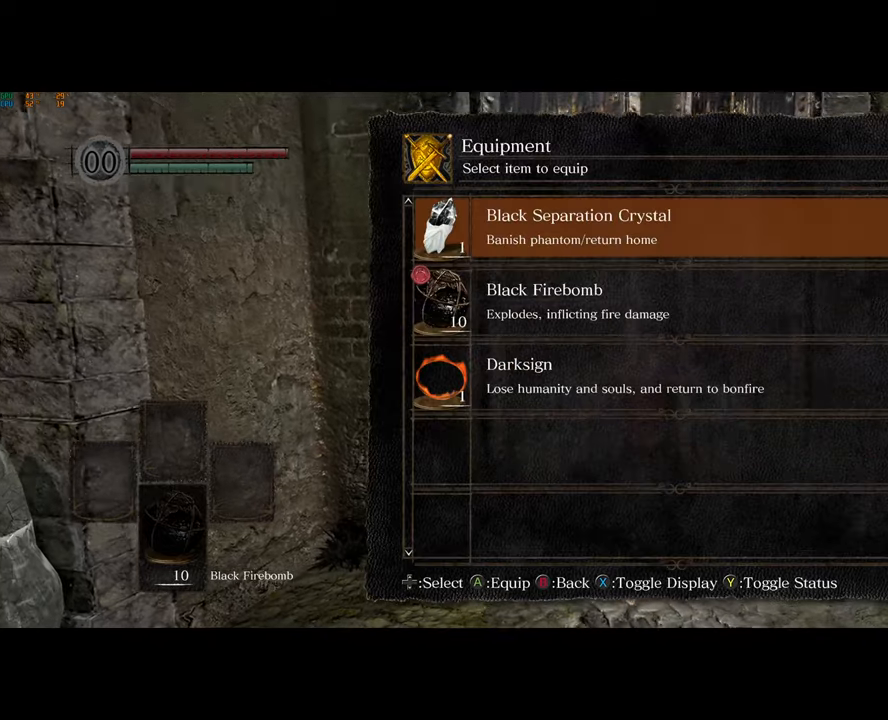
{"buttons": [], "left_stick": "center", "right_stick": "center", "events": [[33, "CROSS", "up"], [167, "CROSS", "down"], [217, "CROSS", "up"]]}
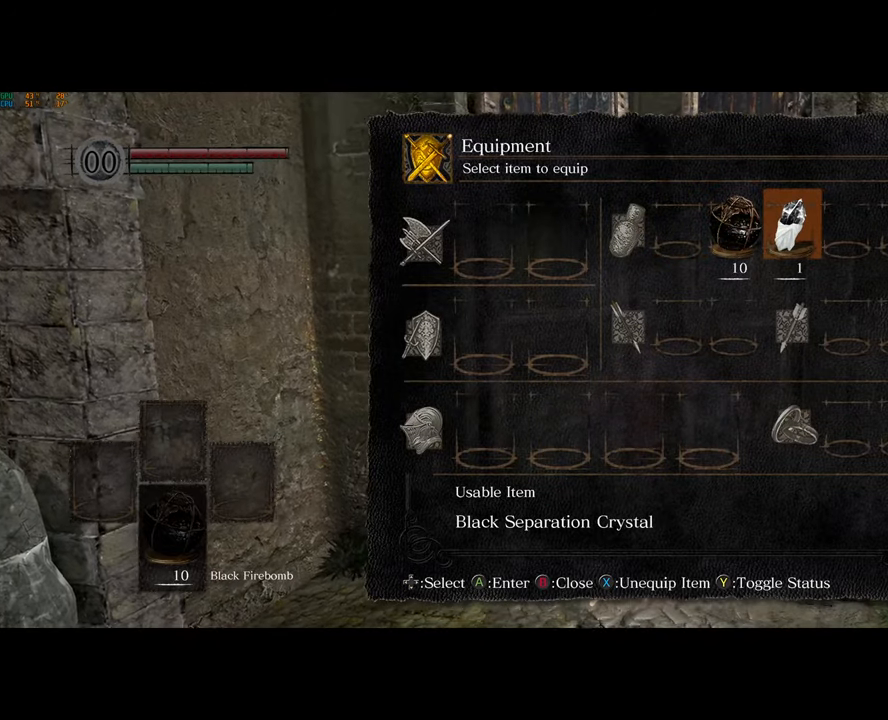
{"buttons": [], "left_stick": "center", "right_stick": "center", "events": [[150, "CROSS", "down"], [233, "CROSS", "up"], [417, "DPAD_DOWN", "down"], [500, "DPAD_DOWN", "up"]]}
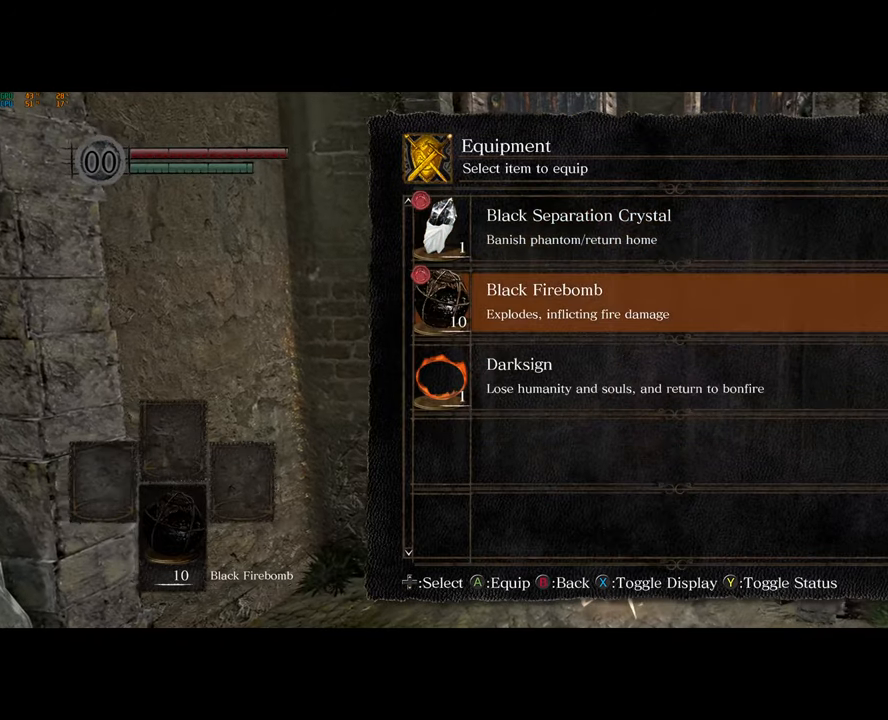
{"buttons": [], "left_stick": "center", "right_stick": "center", "events": [[100, "DPAD_DOWN", "down"], [167, "DPAD_DOWN", "up"], [383, "CROSS", "down"], [483, "CROSS", "up"]]}
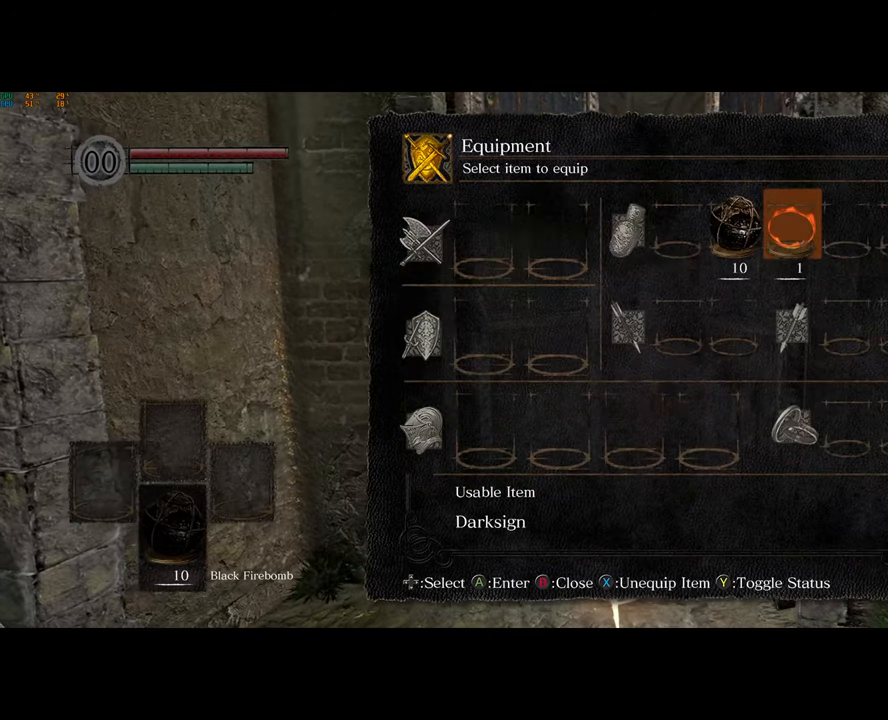
{"buttons": [], "left_stick": "center", "right_stick": "center", "events": [[117, "CIRCLE", "down"], [167, "CIRCLE", "up"], [233, "CIRCLE", "down"], [300, "CIRCLE", "up"]]}
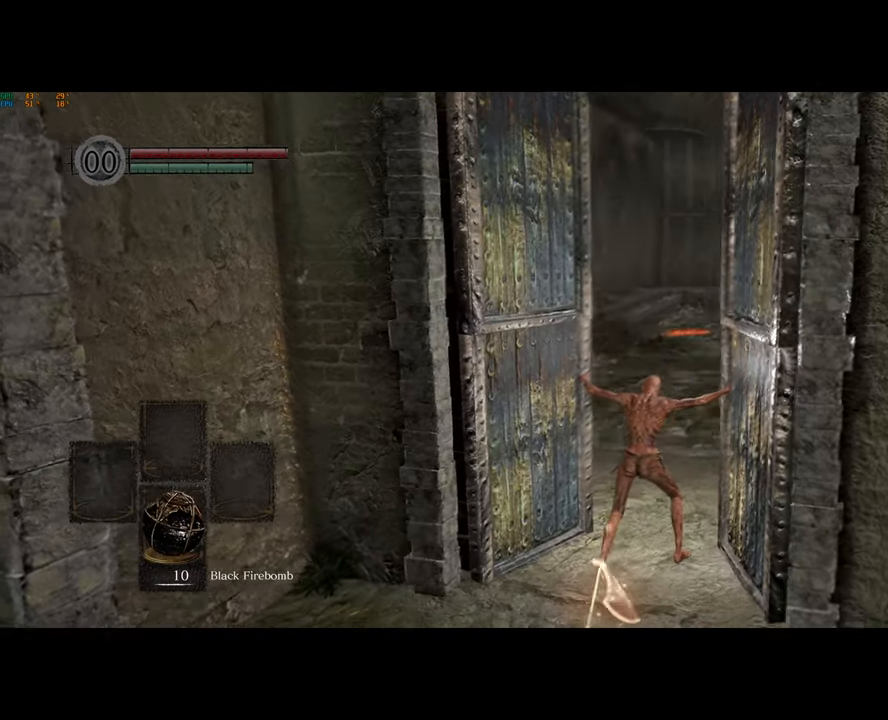
{"buttons": ["CIRCLE"], "left_stick": "up", "right_stick": "center", "events": [[233, "left_stick", "up"], [283, "CIRCLE", "down"]]}
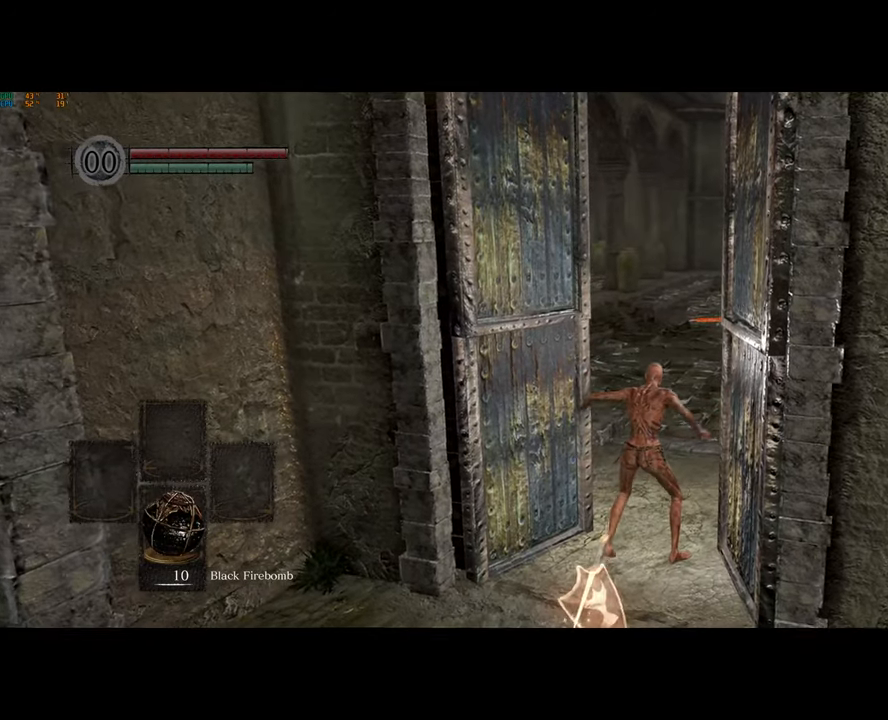
{"buttons": ["CIRCLE"], "left_stick": "up", "right_stick": "center", "events": []}
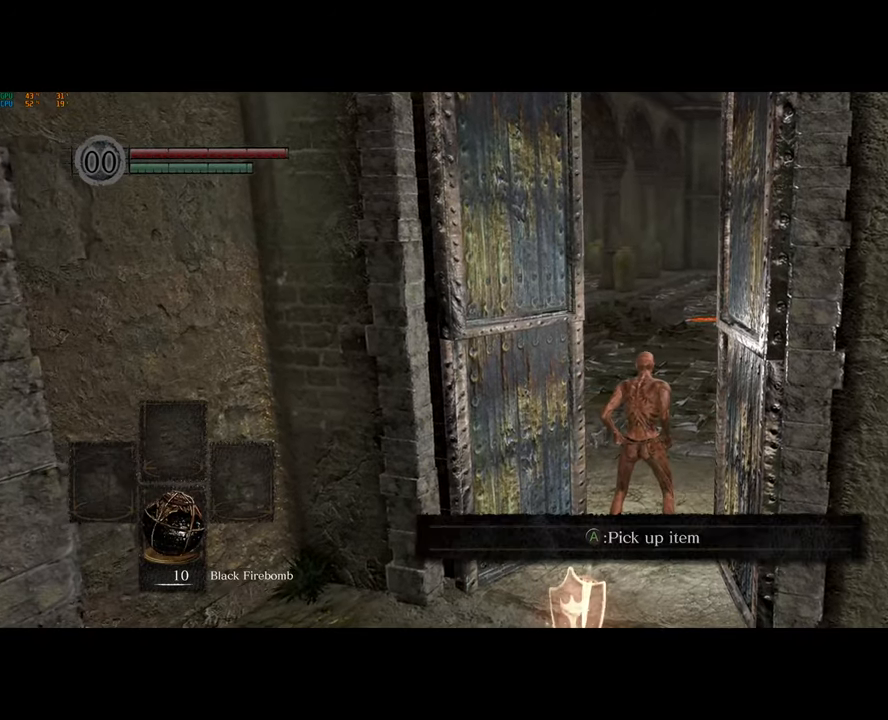
{"buttons": ["CIRCLE"], "left_stick": "up", "right_stick": "center", "events": []}
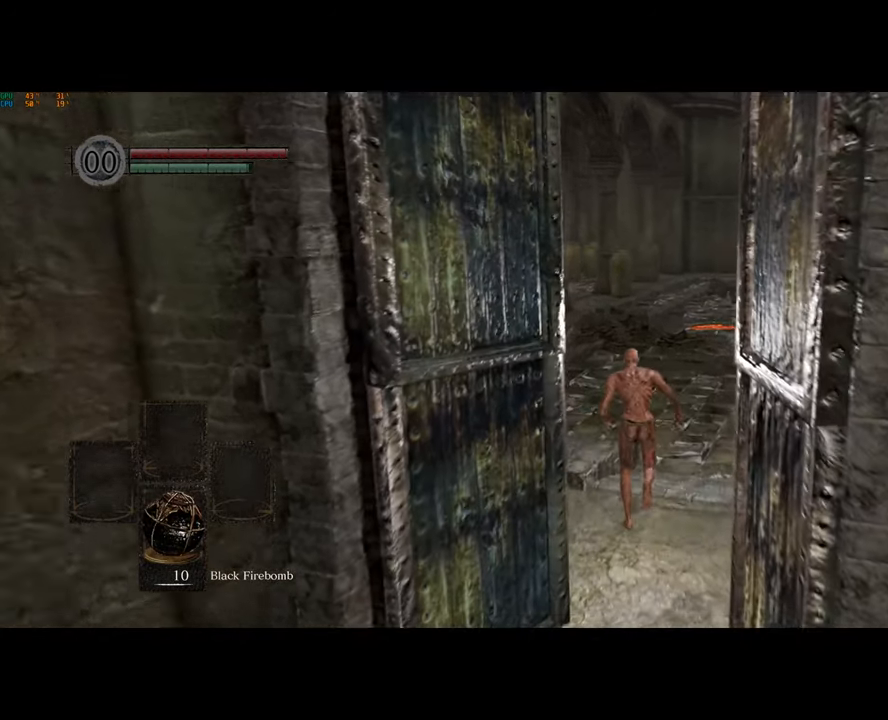
{"buttons": ["CIRCLE"], "left_stick": "up", "right_stick": "center", "events": []}
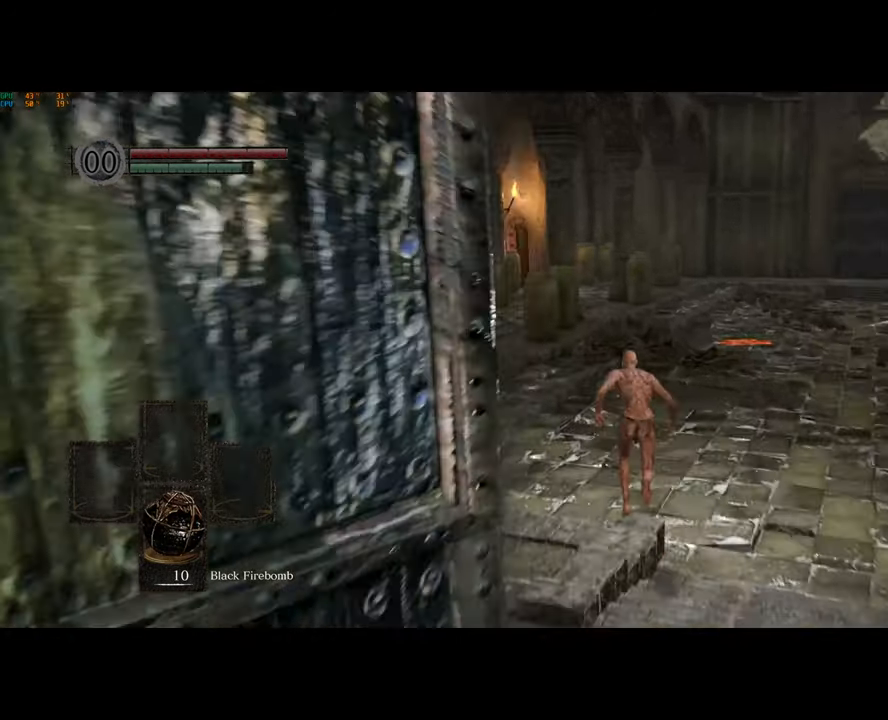
{"buttons": ["CIRCLE"], "left_stick": "up", "right_stick": "center", "events": []}
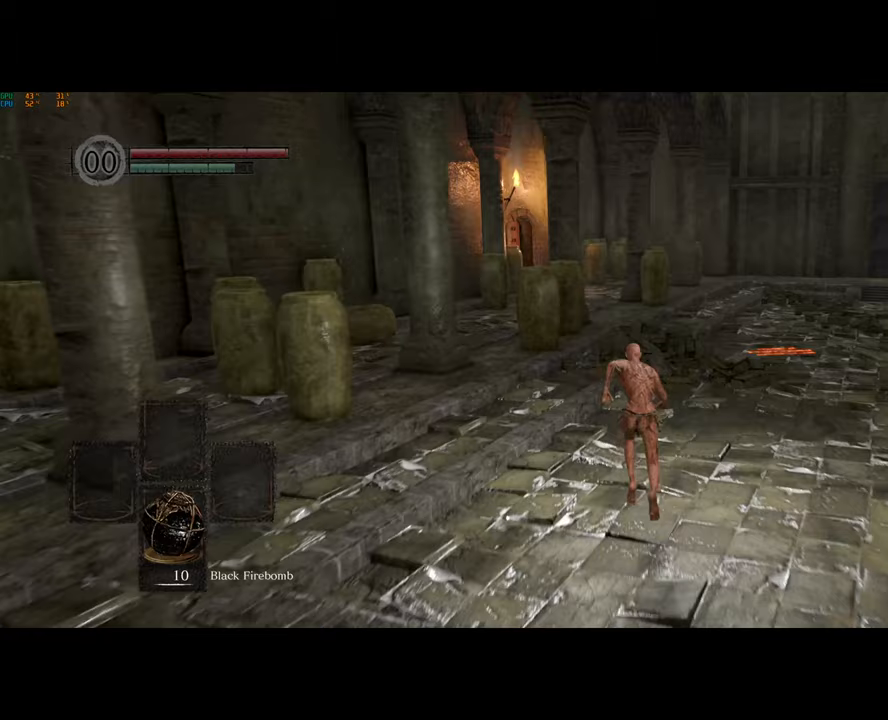
{"buttons": ["CIRCLE"], "left_stick": "up", "right_stick": "center", "events": []}
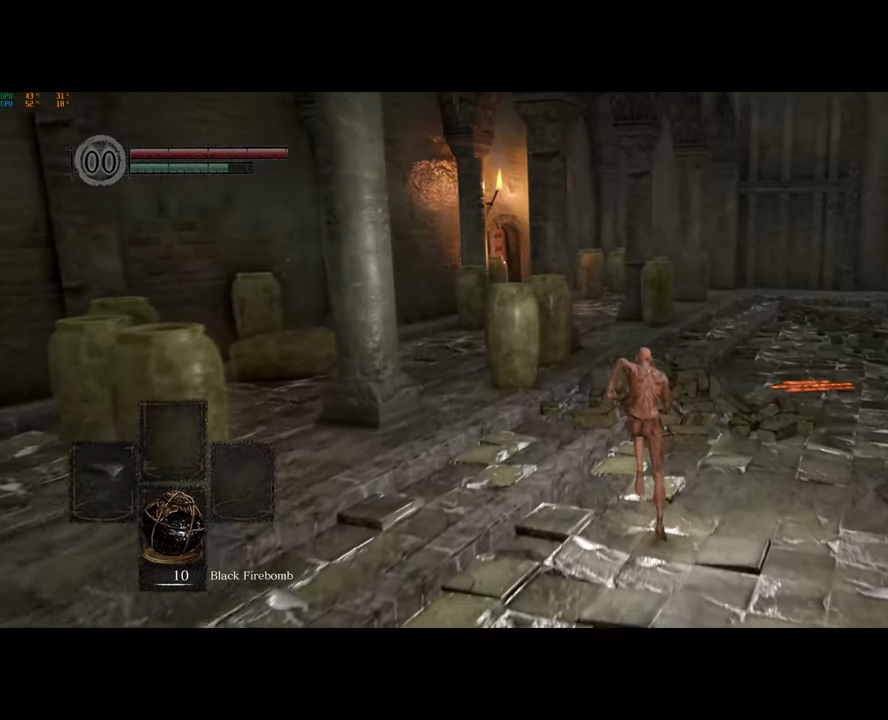
{"buttons": [], "left_stick": "up", "right_stick": "center", "events": [[200, "CIRCLE", "up"], [267, "SQUARE", "down"], [383, "SQUARE", "up"]]}
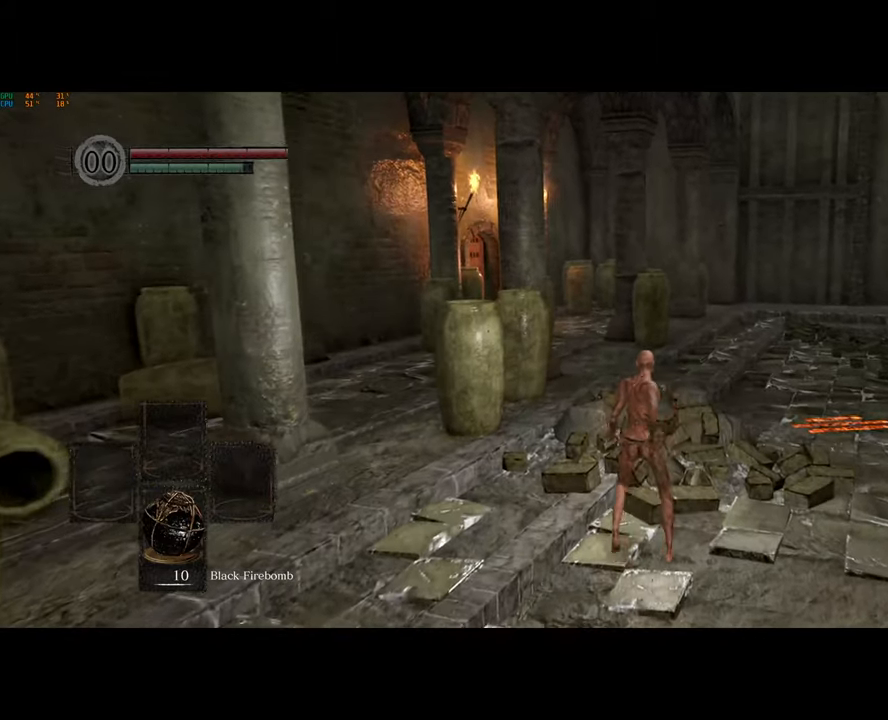
{"buttons": [], "left_stick": "up", "right_stick": "center", "events": [[67, "right_stick", "up-right"], [217, "right_stick", "center"], [333, "right_stick", "up-right"], [483, "right_stick", "center"]]}
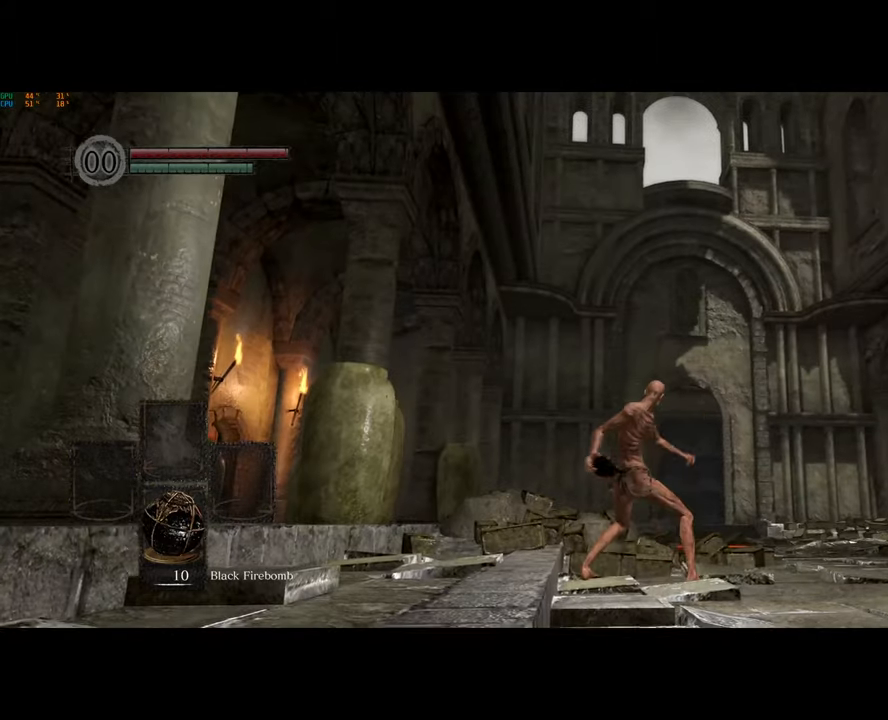
{"buttons": ["SQUARE"], "left_stick": "up", "right_stick": "center", "events": [[133, "SQUARE", "down"], [217, "SQUARE", "up"], [283, "SQUARE", "down"], [367, "SQUARE", "up"], [450, "SQUARE", "down"]]}
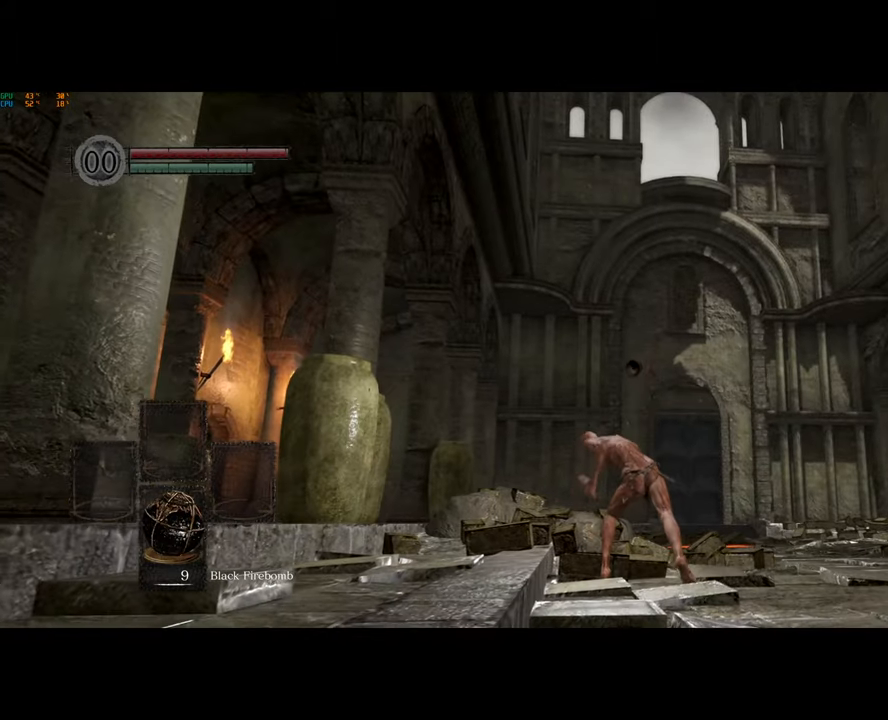
{"buttons": [], "left_stick": "up", "right_stick": "center", "events": [[17, "SQUARE", "up"], [100, "SQUARE", "down"], [183, "SQUARE", "up"], [250, "SQUARE", "down"], [333, "SQUARE", "up"], [433, "SQUARE", "down"], [500, "SQUARE", "up"]]}
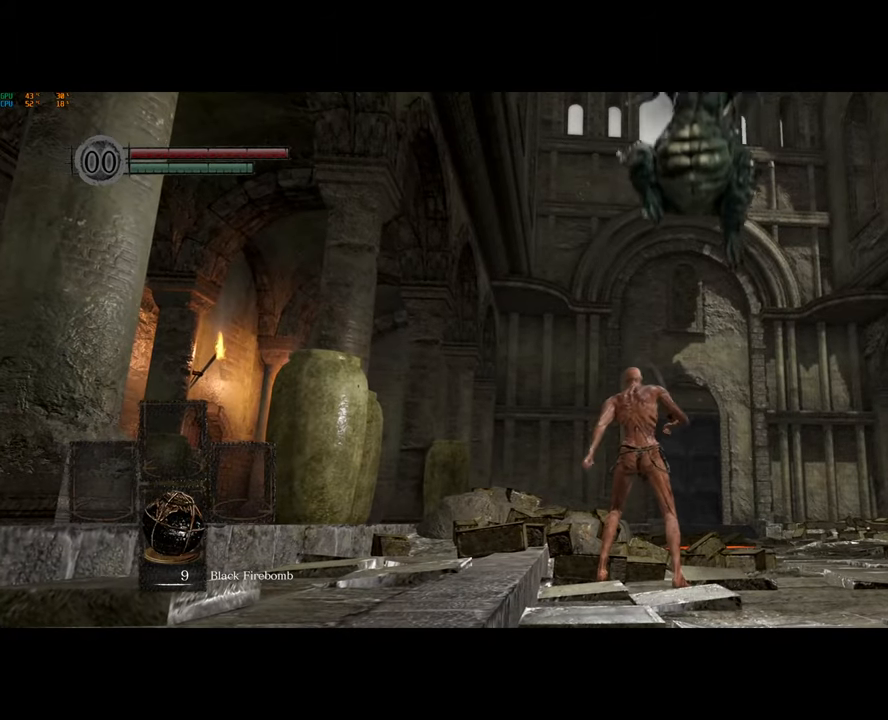
{"buttons": [], "left_stick": "up", "right_stick": "center", "events": [[83, "SQUARE", "down"], [150, "SQUARE", "up"], [233, "SQUARE", "down"], [300, "SQUARE", "up"], [367, "SQUARE", "down"], [433, "SQUARE", "up"]]}
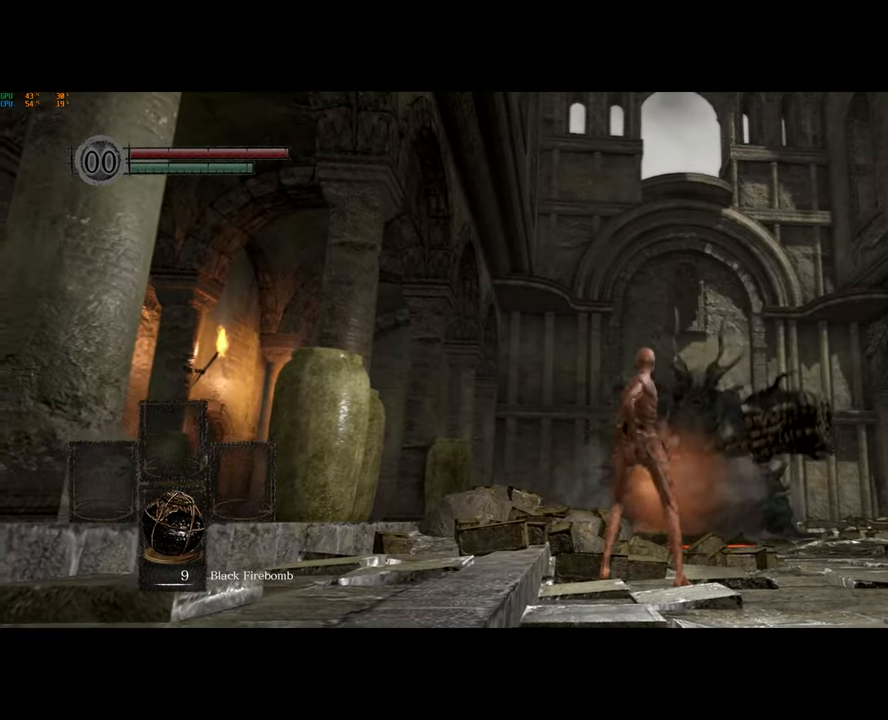
{"buttons": ["SQUARE"], "left_stick": "up", "right_stick": "center", "events": [[17, "SQUARE", "down"], [100, "SQUARE", "up"], [183, "SQUARE", "down"], [267, "SQUARE", "up"], [333, "SQUARE", "down"], [433, "SQUARE", "up"], [500, "SQUARE", "down"]]}
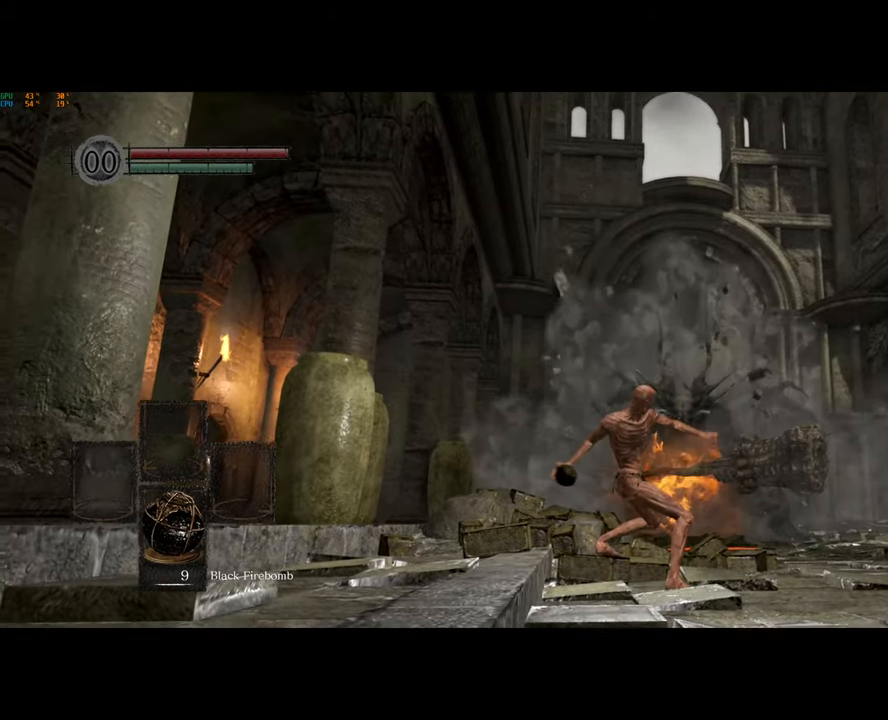
{"buttons": ["SQUARE"], "left_stick": "up", "right_stick": "center", "events": [[100, "SQUARE", "up"], [167, "SQUARE", "down"], [250, "SQUARE", "up"], [333, "SQUARE", "down"], [417, "SQUARE", "up"], [483, "SQUARE", "down"]]}
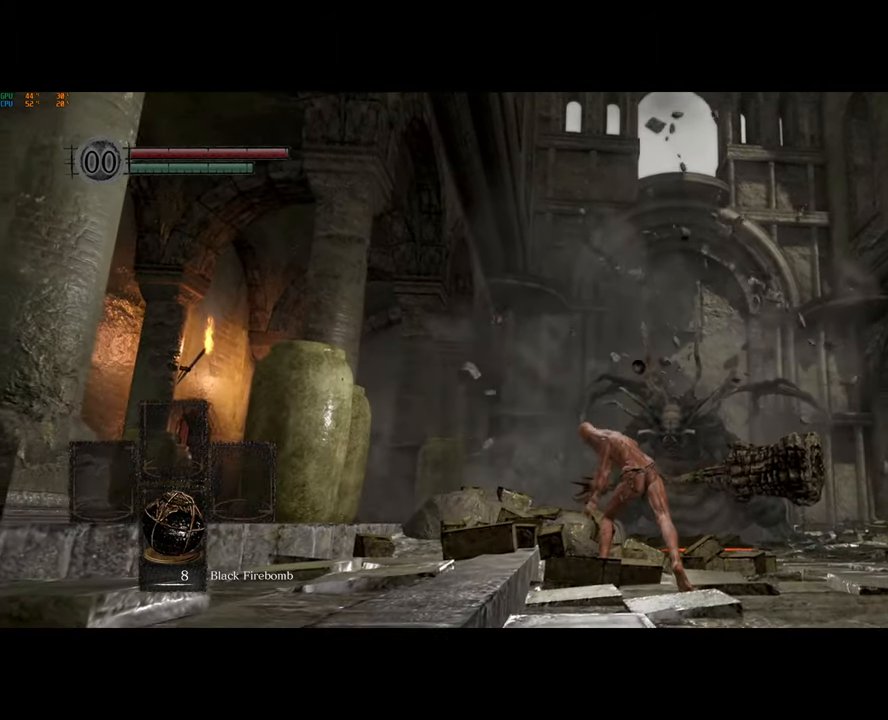
{"buttons": ["SQUARE"], "left_stick": "up", "right_stick": "center", "events": [[83, "SQUARE", "up"], [167, "SQUARE", "down"], [250, "SQUARE", "up"], [333, "SQUARE", "down"], [417, "SQUARE", "up"], [500, "SQUARE", "down"]]}
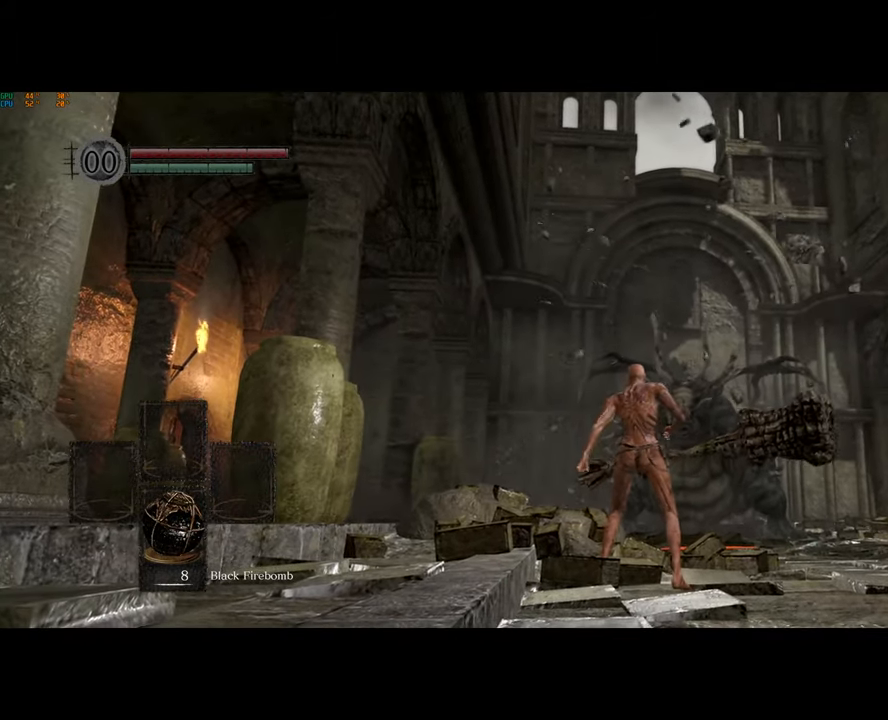
{"buttons": [], "left_stick": "up", "right_stick": "center", "events": [[83, "SQUARE", "up"], [150, "SQUARE", "down"], [217, "SQUARE", "up"], [300, "SQUARE", "down"], [383, "SQUARE", "up"]]}
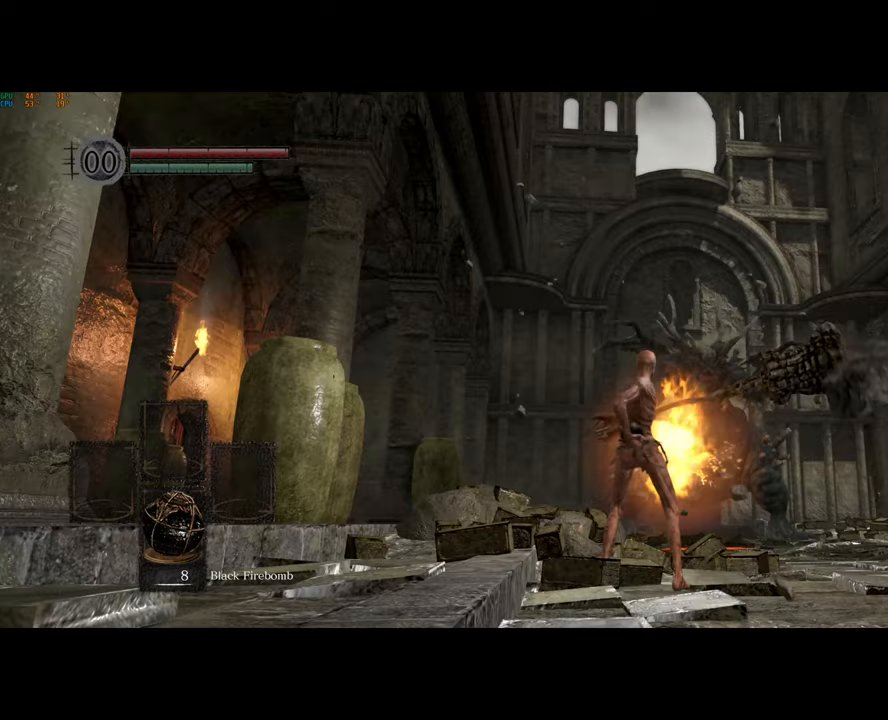
{"buttons": [], "left_stick": "up", "right_stick": "center", "events": []}
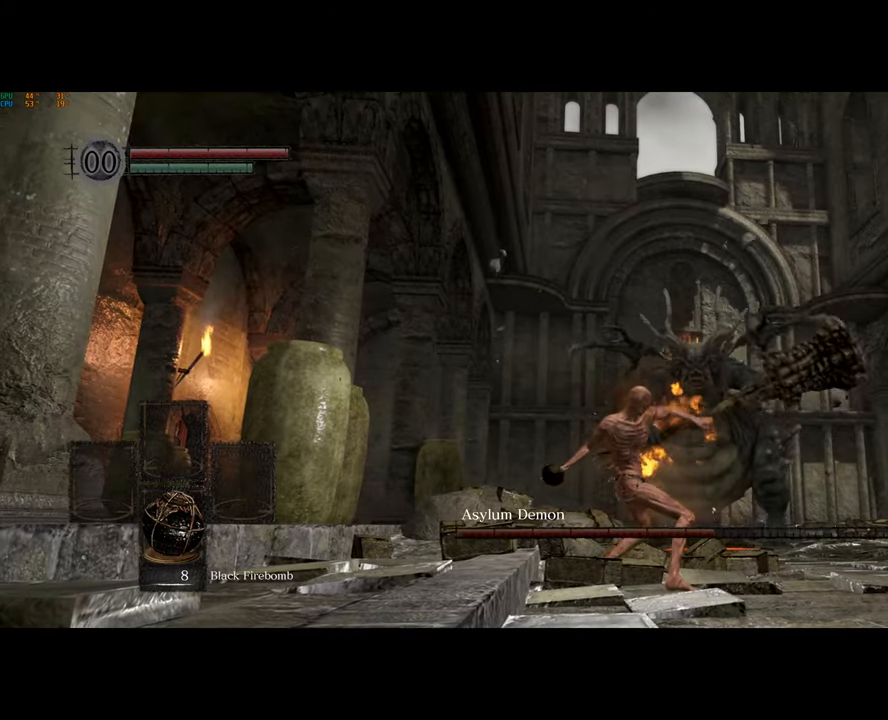
{"buttons": [], "left_stick": "up", "right_stick": "center", "events": []}
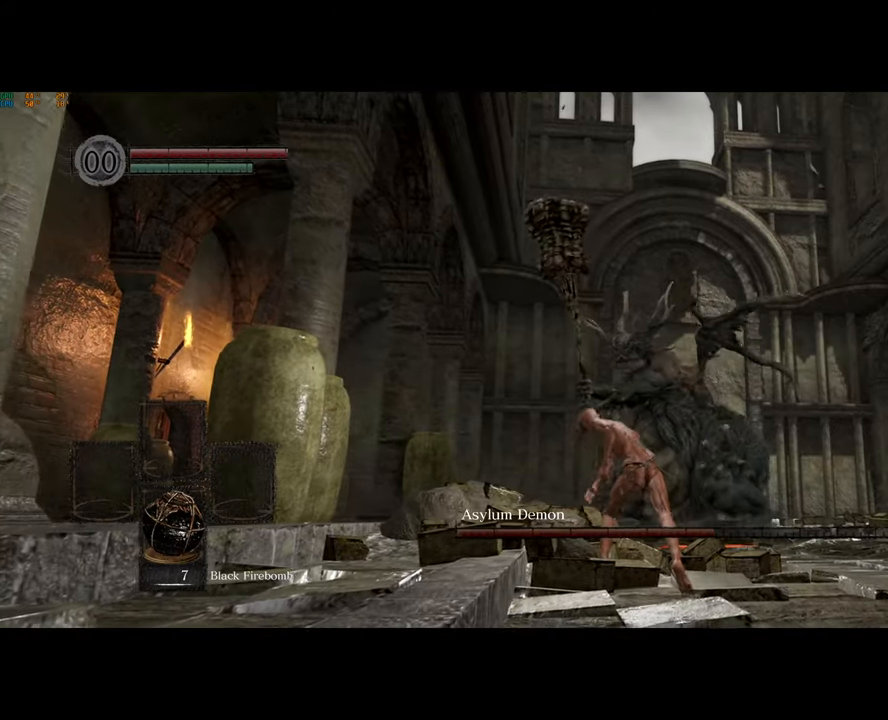
{"buttons": [], "left_stick": "up", "right_stick": "center", "events": []}
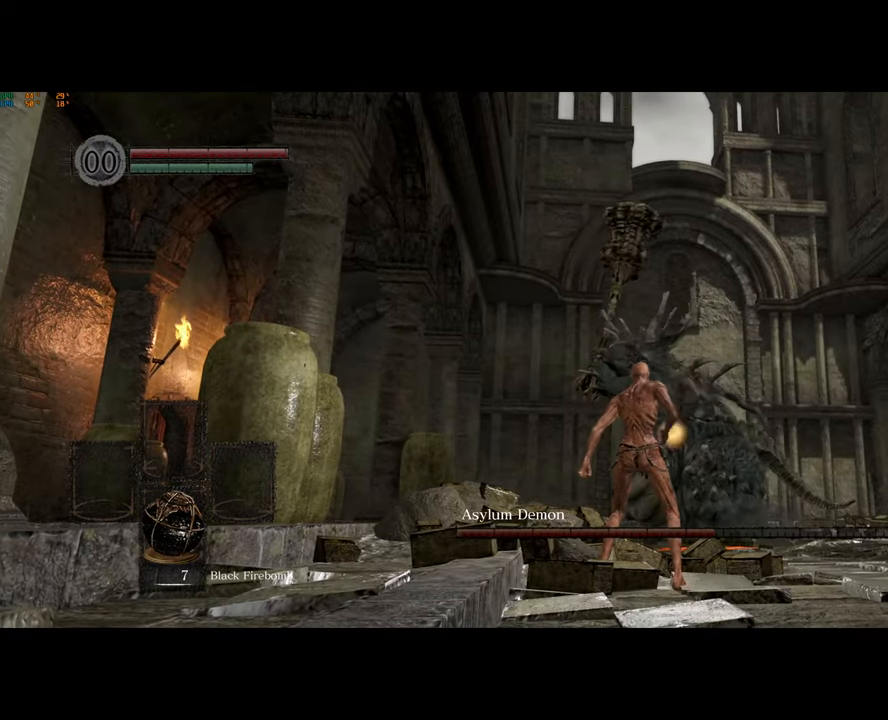
{"buttons": [], "left_stick": "up", "right_stick": "center", "events": [[267, "CIRCLE", "down"], [417, "CIRCLE", "up"]]}
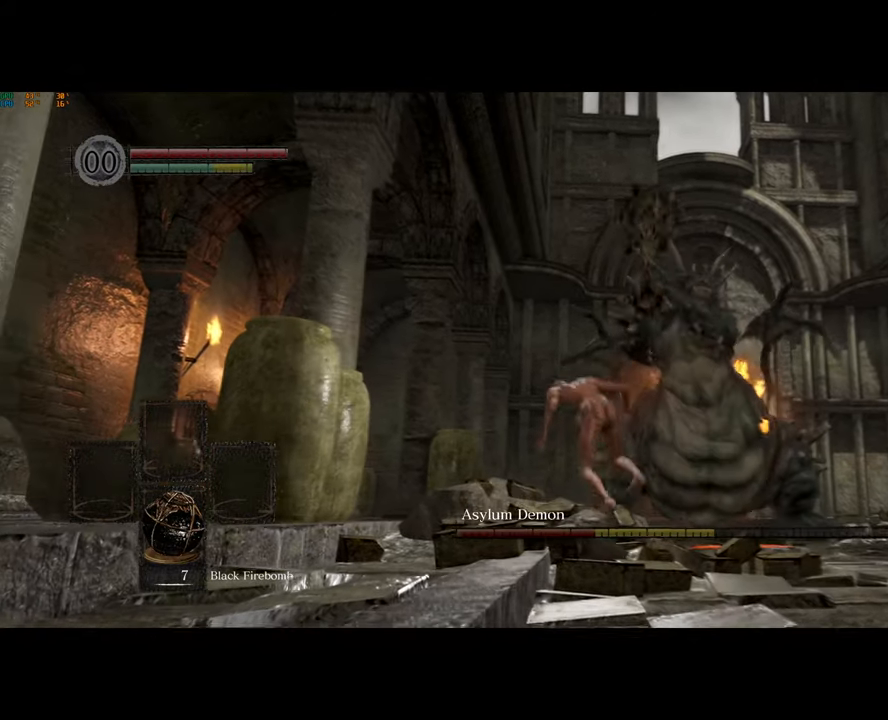
{"buttons": [], "left_stick": "up", "right_stick": "center", "events": [[100, "right_stick", "right"], [317, "right_stick", "center"], [383, "SQUARE", "down"], [467, "SQUARE", "up"]]}
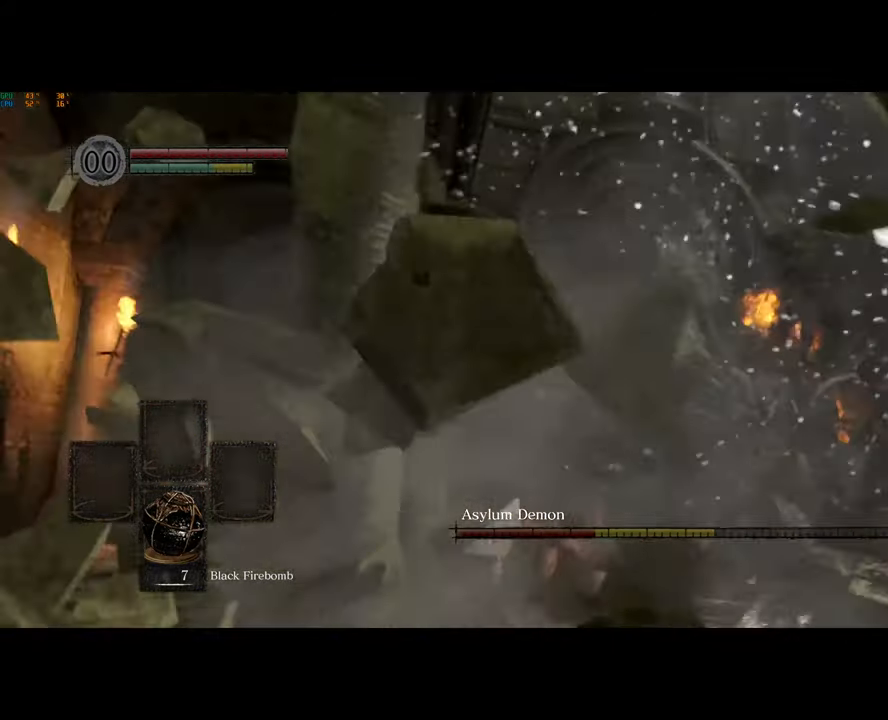
{"buttons": [], "left_stick": "up", "right_stick": "center", "events": [[50, "SQUARE", "down"], [133, "SQUARE", "up"], [217, "SQUARE", "down"], [283, "SQUARE", "up"], [367, "SQUARE", "down"], [450, "SQUARE", "up"]]}
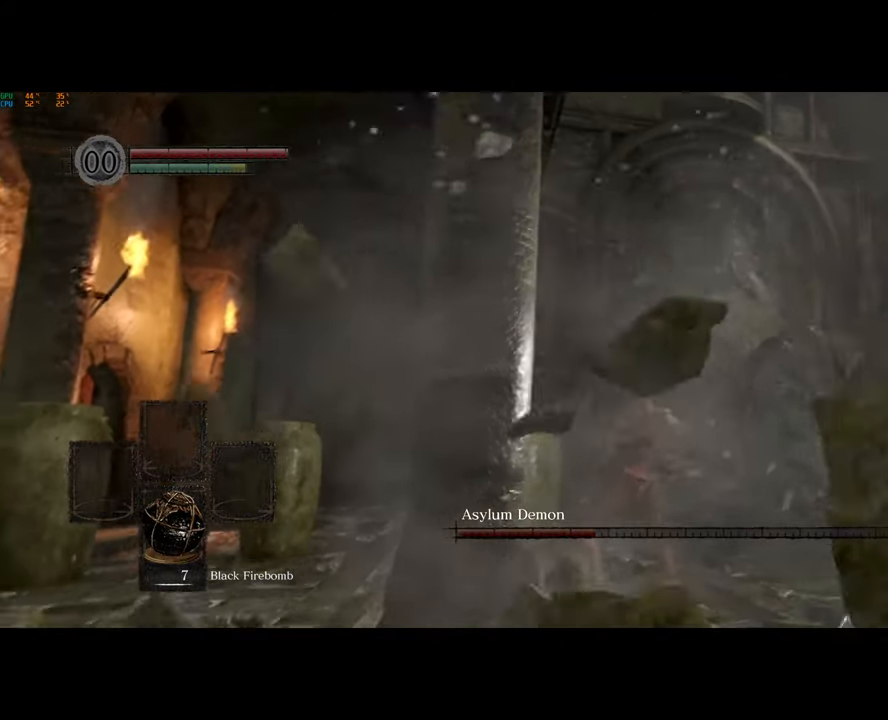
{"buttons": ["SQUARE"], "left_stick": "up-right", "right_stick": "center", "events": [[150, "SQUARE", "down"], [233, "SQUARE", "up"], [233, "left_stick", "center"], [317, "left_stick", "up-right"], [350, "SQUARE", "down"], [400, "SQUARE", "up"], [483, "SQUARE", "down"]]}
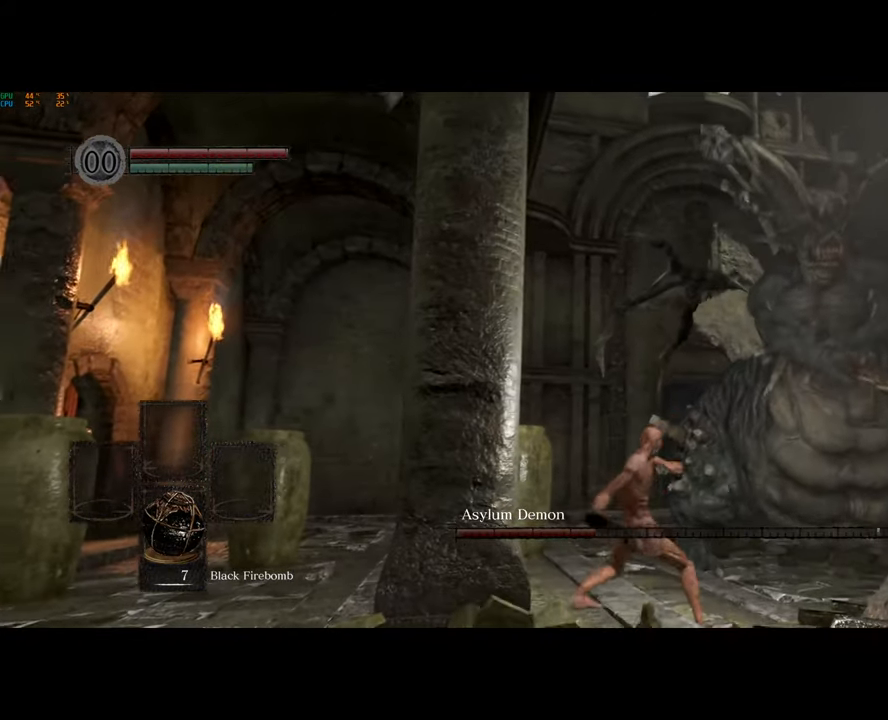
{"buttons": [], "left_stick": "up-right", "right_stick": "center", "events": [[67, "SQUARE", "up"], [150, "SQUARE", "down"], [233, "SQUARE", "up"], [317, "SQUARE", "down"], [383, "SQUARE", "up"]]}
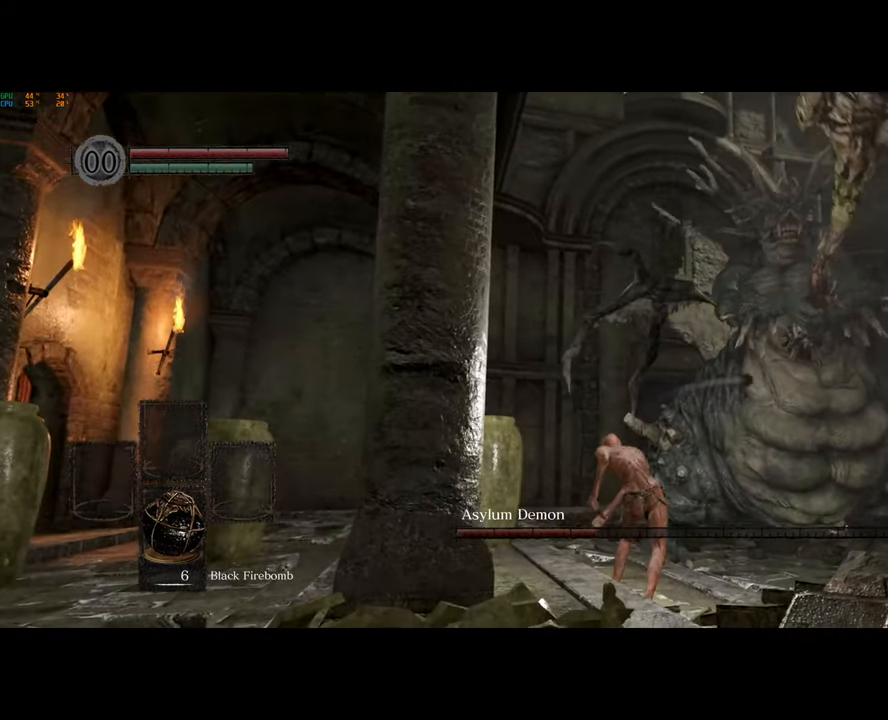
{"buttons": [], "left_stick": "up-right", "right_stick": "center", "events": [[17, "SQUARE", "down"], [100, "SQUARE", "up"], [200, "SQUARE", "down"], [267, "SQUARE", "up"], [350, "SQUARE", "down"], [433, "SQUARE", "up"]]}